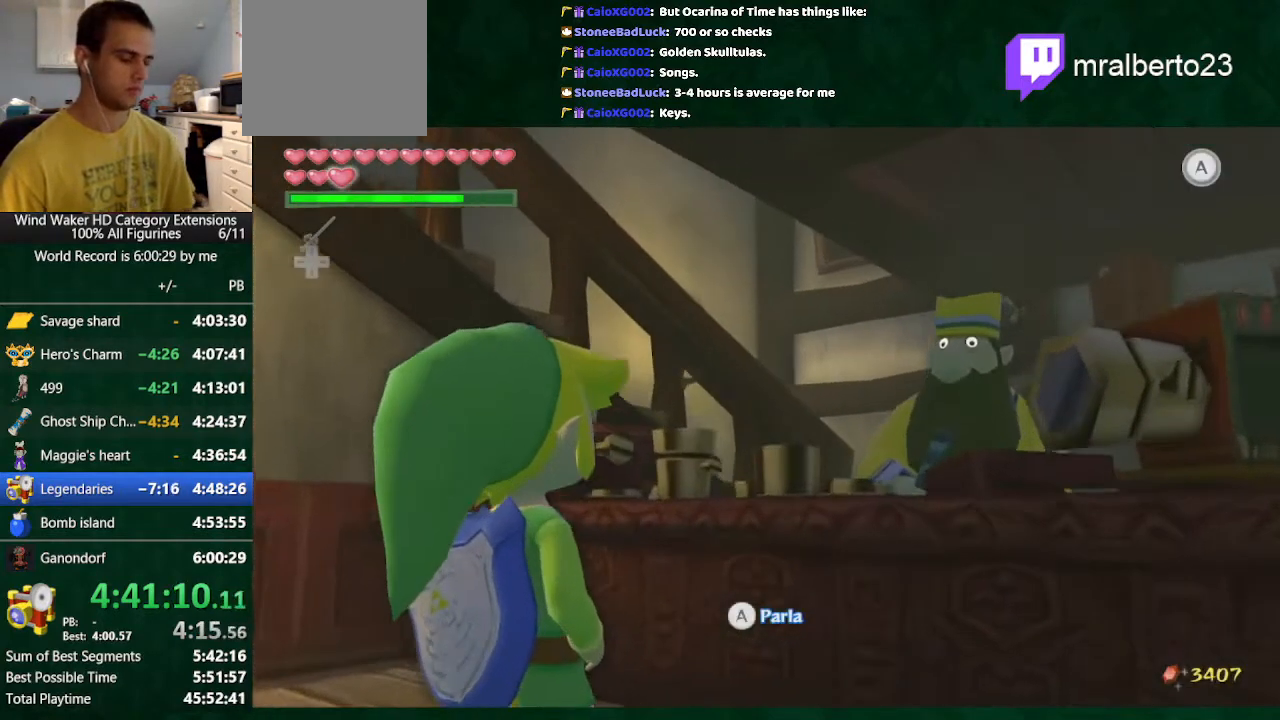
Gameplay with a controller (Nintendo layout); each line is a JSON object with the inputs held at the frame after it. "events" lists button and stick changes between this image and that frame as [ms after this image, input, new state], when the widget could be followed in between. Not read: L3 R3 TOUCHPAD.
{"buttons": ["B"], "left_stick": "center", "right_stick": "center", "events": [[100, "A", "down"], [133, "A", "up"], [267, "A", "down"], [333, "A", "up"], [400, "A", "down"], [433, "A", "up"]]}
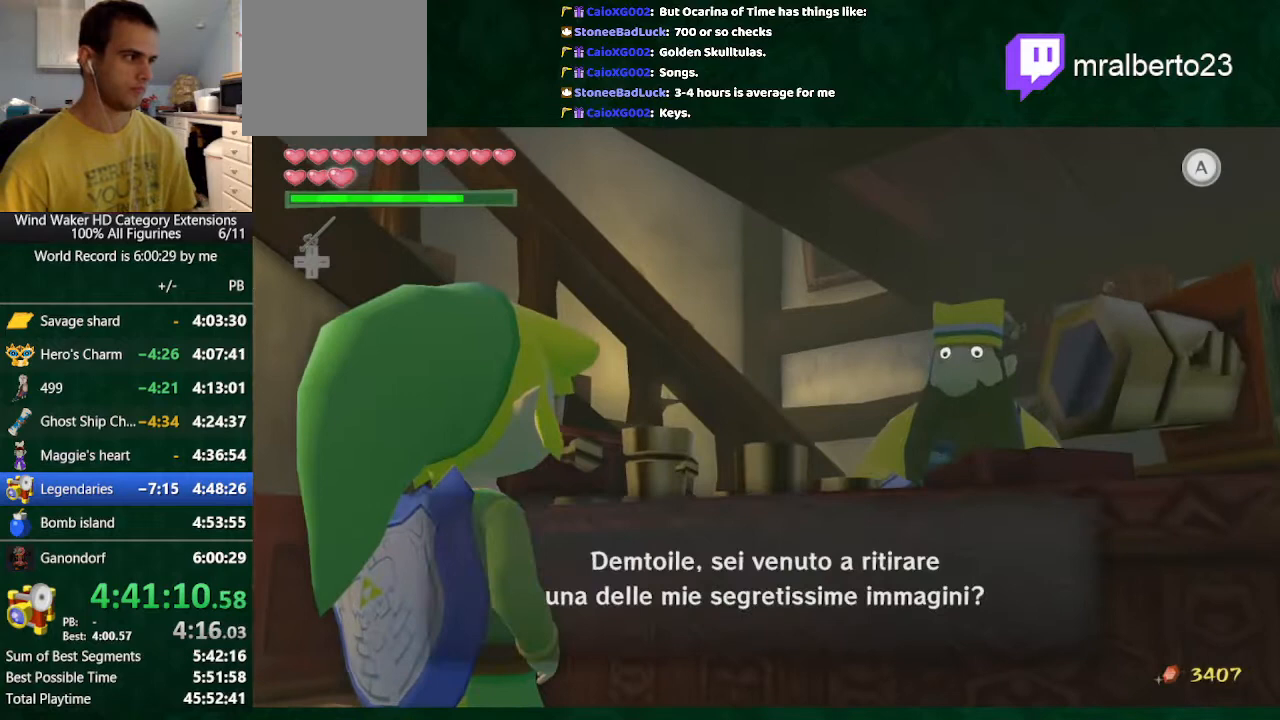
{"buttons": ["A", "B"], "left_stick": "center", "right_stick": "center", "events": [[33, "A", "down"], [100, "A", "up"], [167, "A", "down"], [200, "A", "up"], [233, "A", "down"], [333, "A", "up"], [400, "A", "down"], [467, "A", "up"], [500, "A", "down"]]}
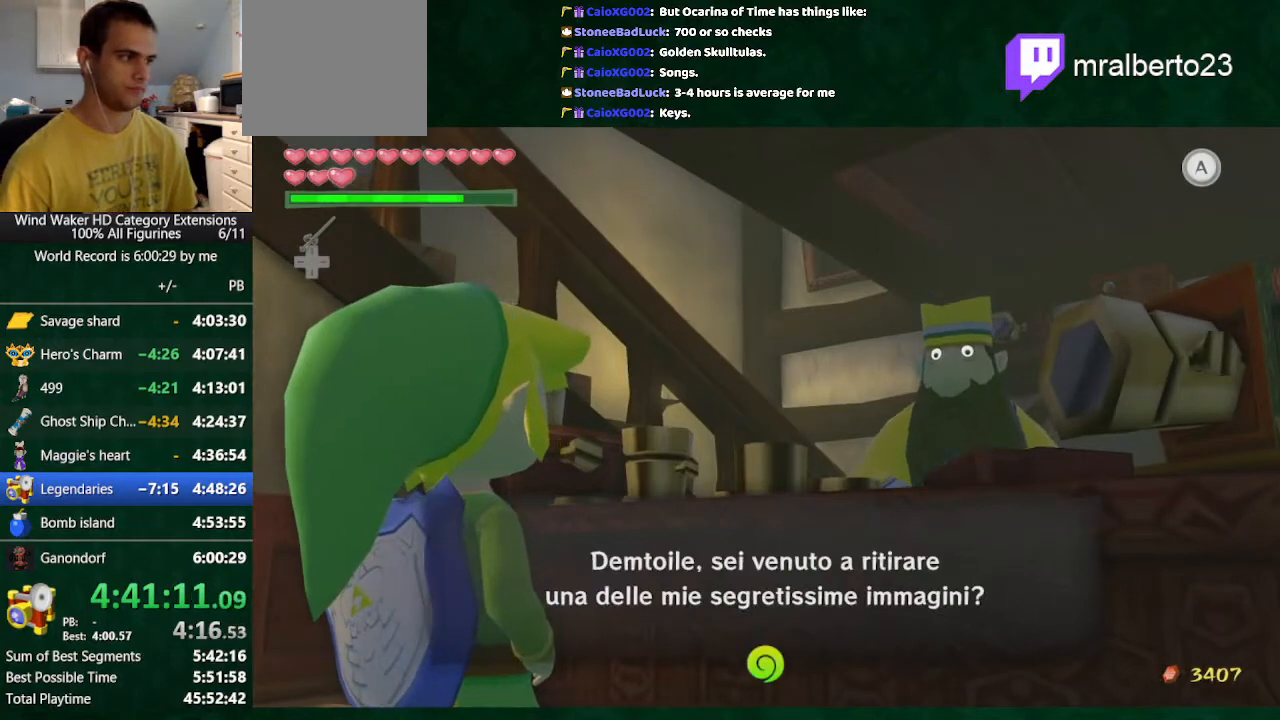
{"buttons": ["B"], "left_stick": "center", "right_stick": "center", "events": [[100, "A", "up"], [167, "A", "down"], [200, "A", "up"], [300, "A", "down"], [367, "A", "up"], [433, "A", "down"], [467, "A", "up"]]}
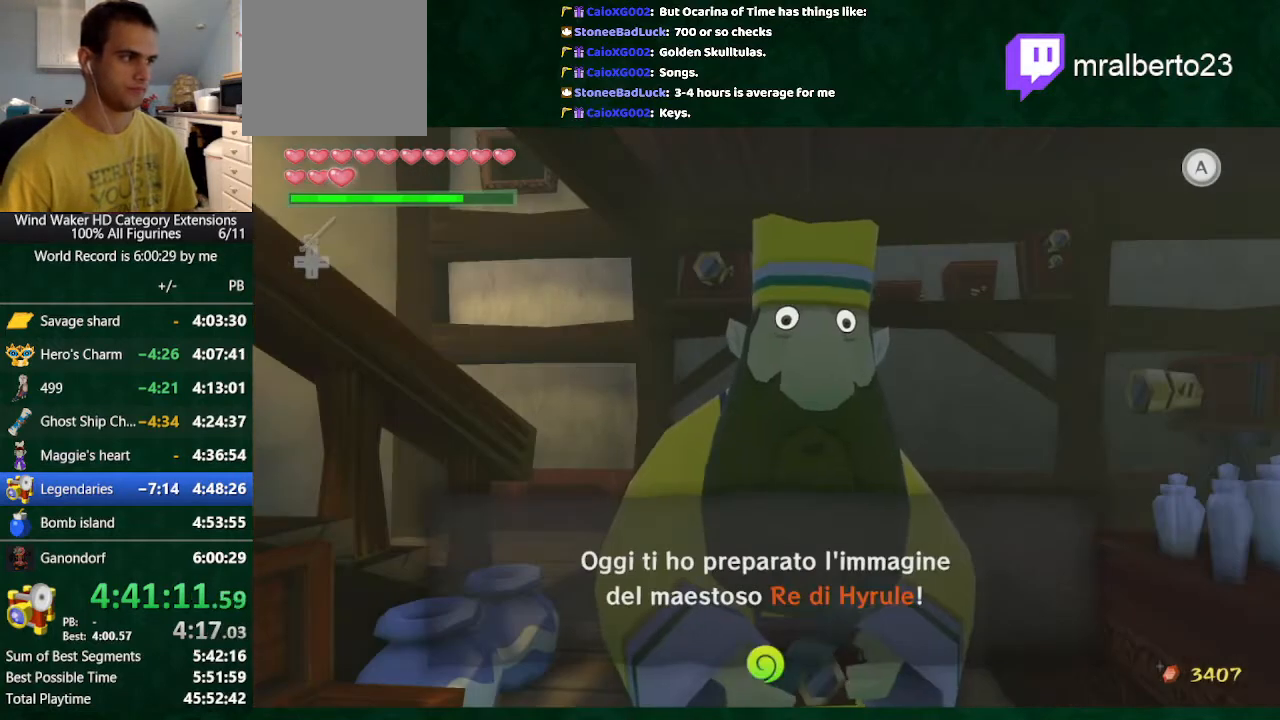
{"buttons": ["A", "B"], "left_stick": "center", "right_stick": "center", "events": [[67, "A", "down"], [133, "A", "up"], [167, "A", "down"], [267, "A", "up"], [367, "A", "down"], [433, "A", "up"], [500, "A", "down"]]}